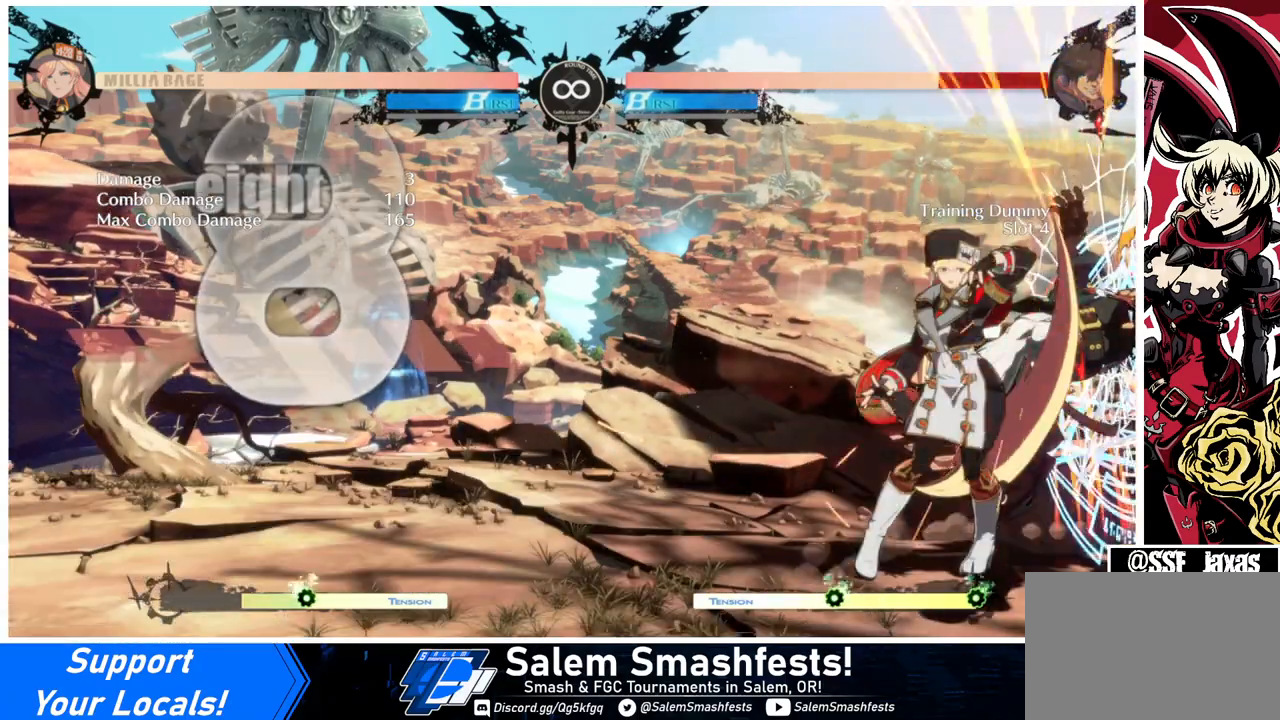
Gameplay with a controller (arcade stick); each line is a JSON object with the inputs held at the frame after it. "events" lists button and stick changes between this image and that frame as [ms after this image, input, new state], when the widget could be followed in between. Not read: L3 R3.
{"buttons": [], "events": [[167, "DPAD_DOWN", "down"], [300, "R1", "down"], [433, "DPAD_DOWN", "up"], [500, "R1", "up"]]}
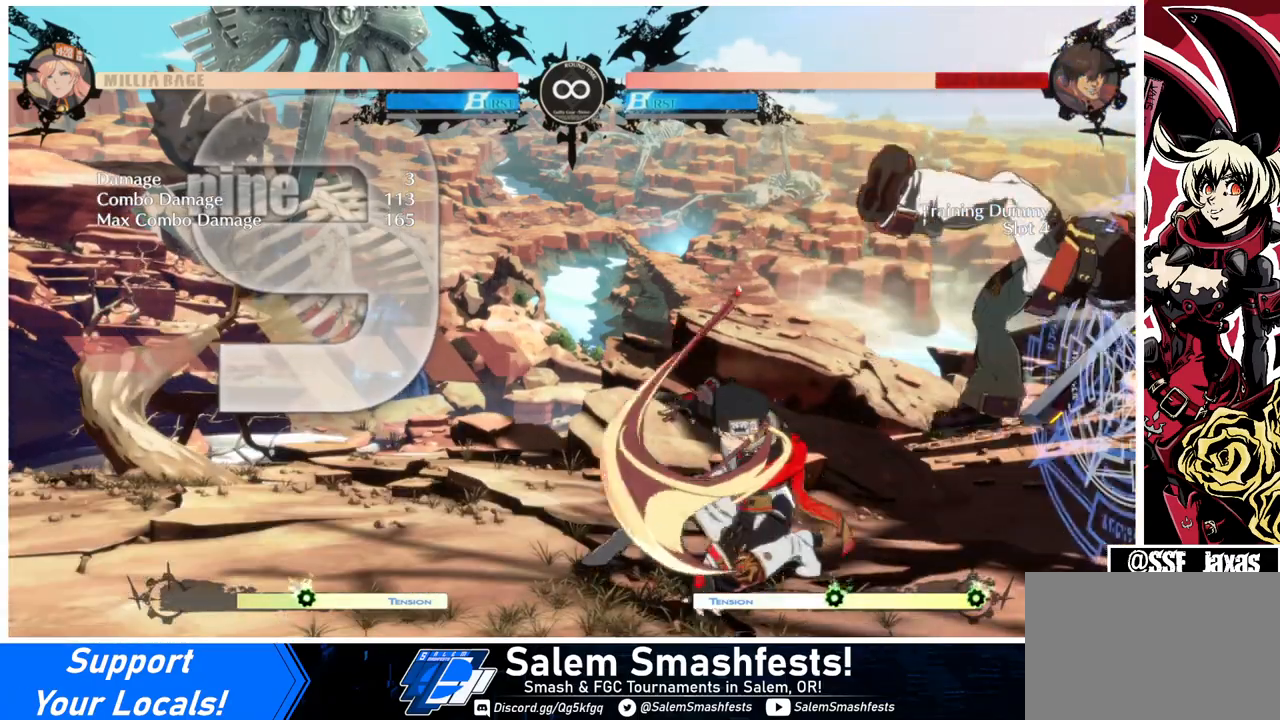
{"buttons": [], "events": [[133, "DPAD_DOWN", "down"], [200, "DPAD_LEFT", "down"], [233, "DPAD_DOWN", "up"], [233, "SQUARE", "down"], [300, "DPAD_LEFT", "up"], [300, "SQUARE", "up"], [333, "DPAD_DOWN", "down"], [400, "DPAD_LEFT", "down"], [467, "DPAD_DOWN", "up"], [500, "DPAD_LEFT", "up"]]}
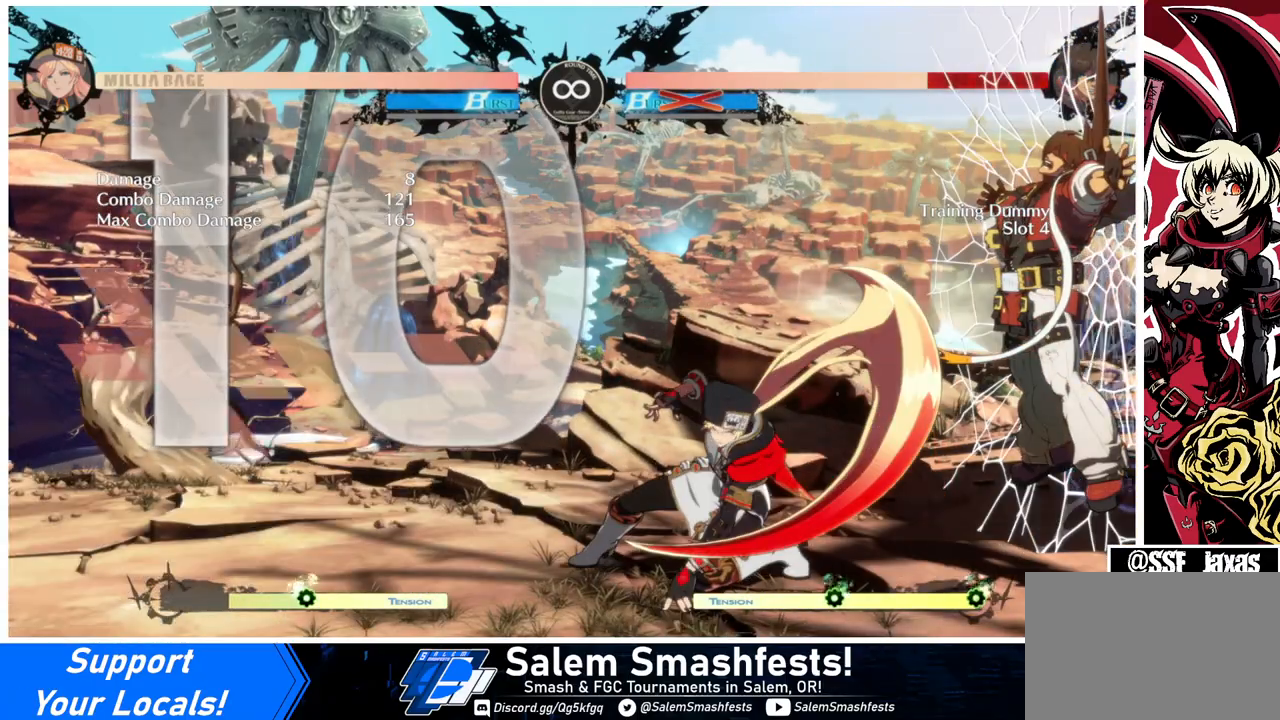
{"buttons": ["DPAD_LEFT"], "events": [[67, "DPAD_DOWN", "down"], [100, "CROSS", "down"], [100, "DPAD_LEFT", "down"], [133, "DPAD_DOWN", "up"], [167, "CROSS", "up"], [167, "DPAD_LEFT", "up"], [233, "DPAD_DOWN", "down"], [267, "DPAD_LEFT", "down"], [300, "CROSS", "down"], [300, "DPAD_DOWN", "up"], [400, "CROSS", "up"], [400, "DPAD_LEFT", "up"], [433, "DPAD_DOWN", "down"], [433, "DPAD_LEFT", "down"], [500, "DPAD_DOWN", "up"]]}
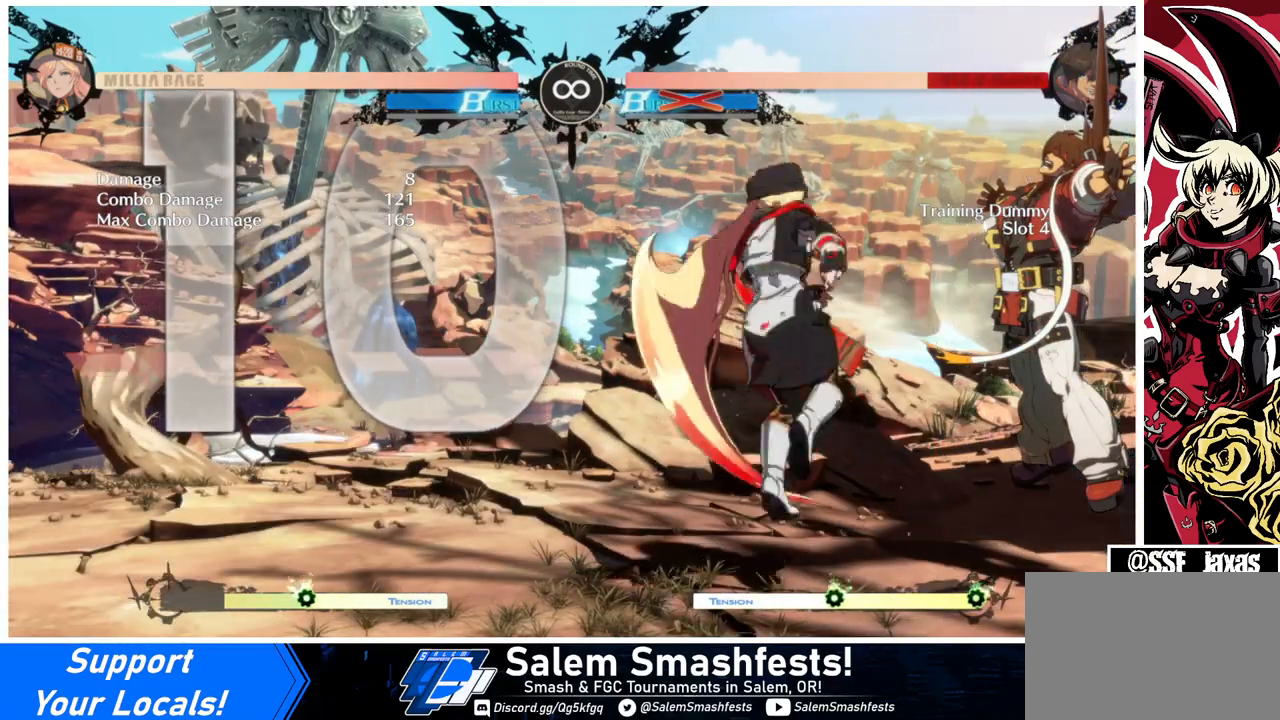
{"buttons": [], "events": [[33, "DPAD_LEFT", "up"]]}
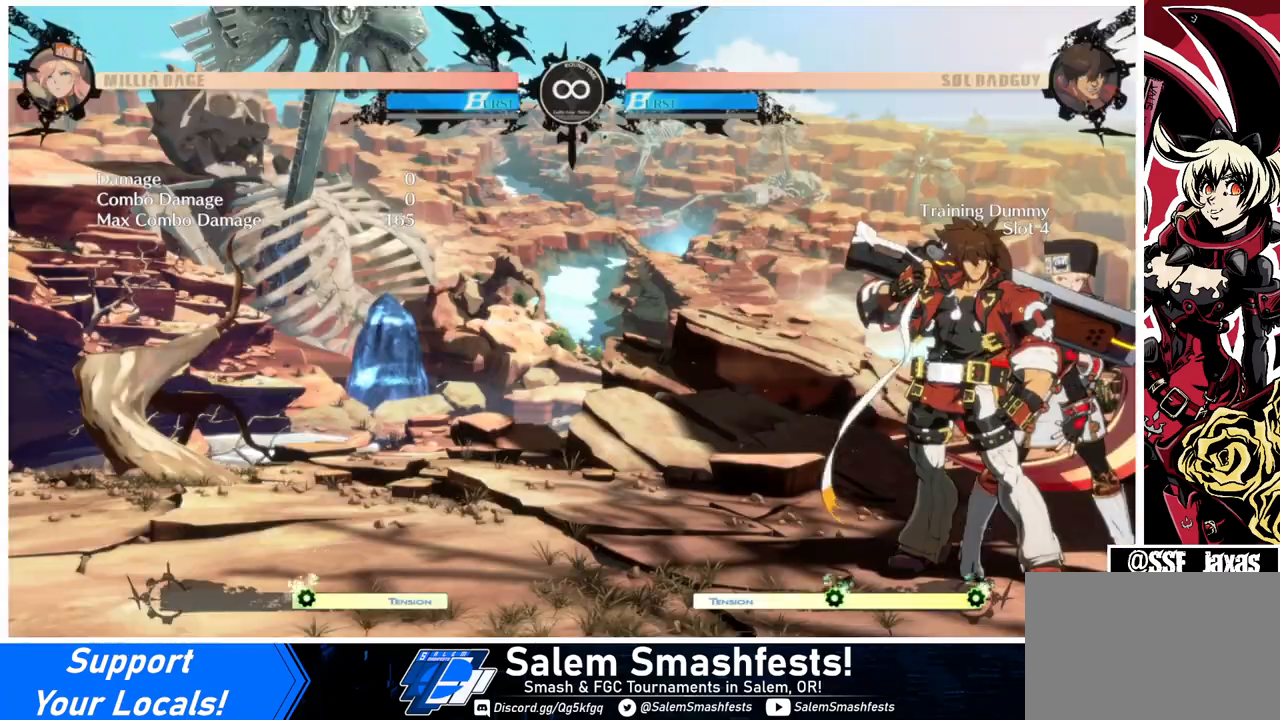
{"buttons": [], "events": [[267, "DPAD_LEFT", "down"], [333, "DPAD_LEFT", "up"]]}
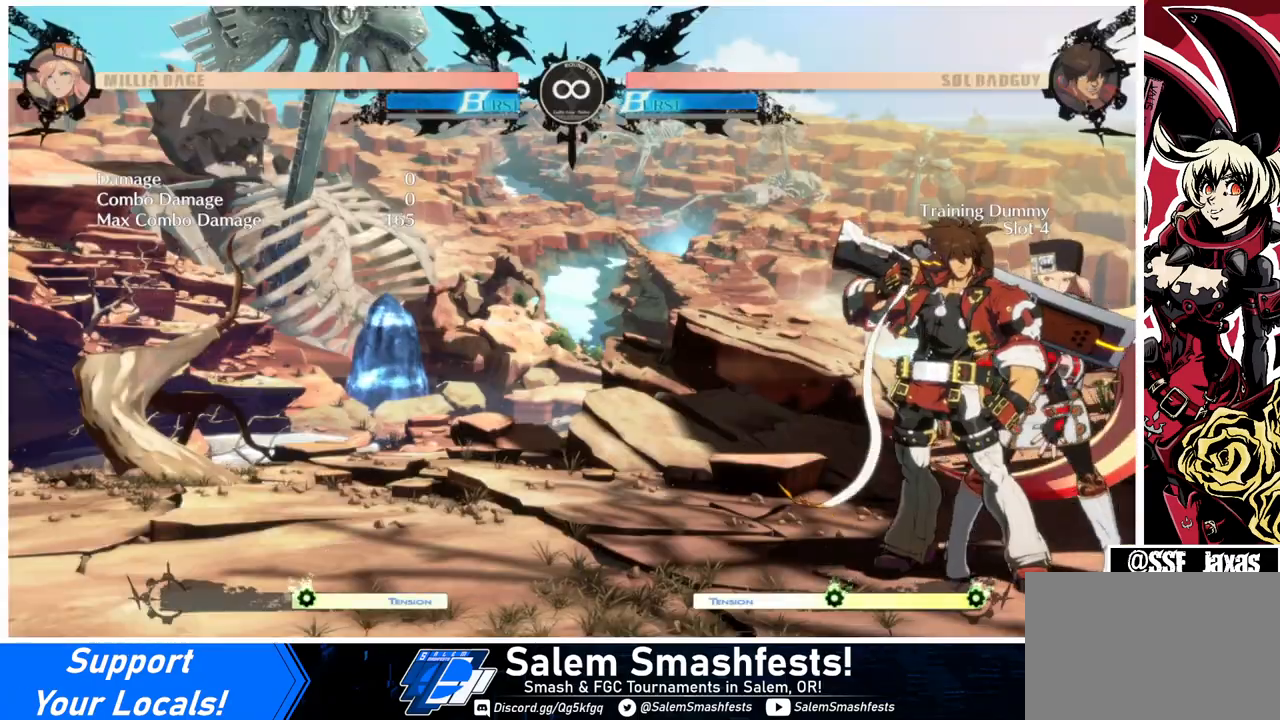
{"buttons": ["DPAD_LEFT"], "events": [[67, "DPAD_LEFT", "down"]]}
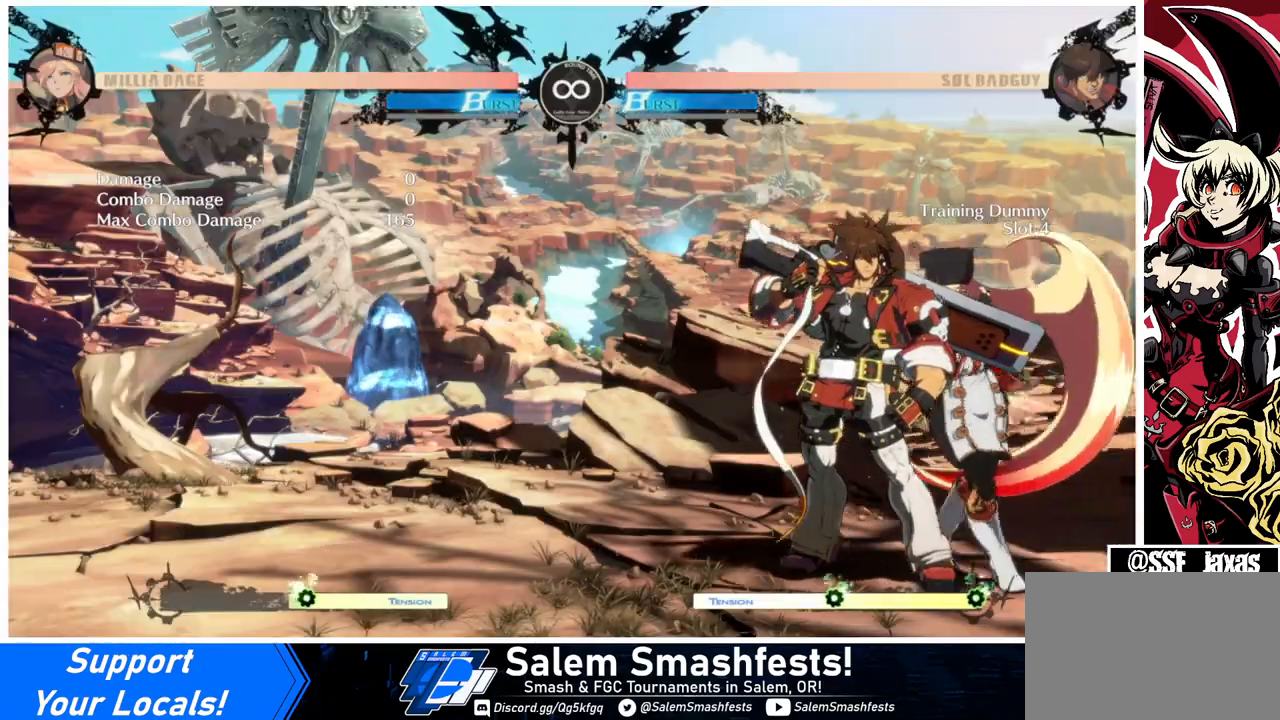
{"buttons": ["DPAD_LEFT"], "events": []}
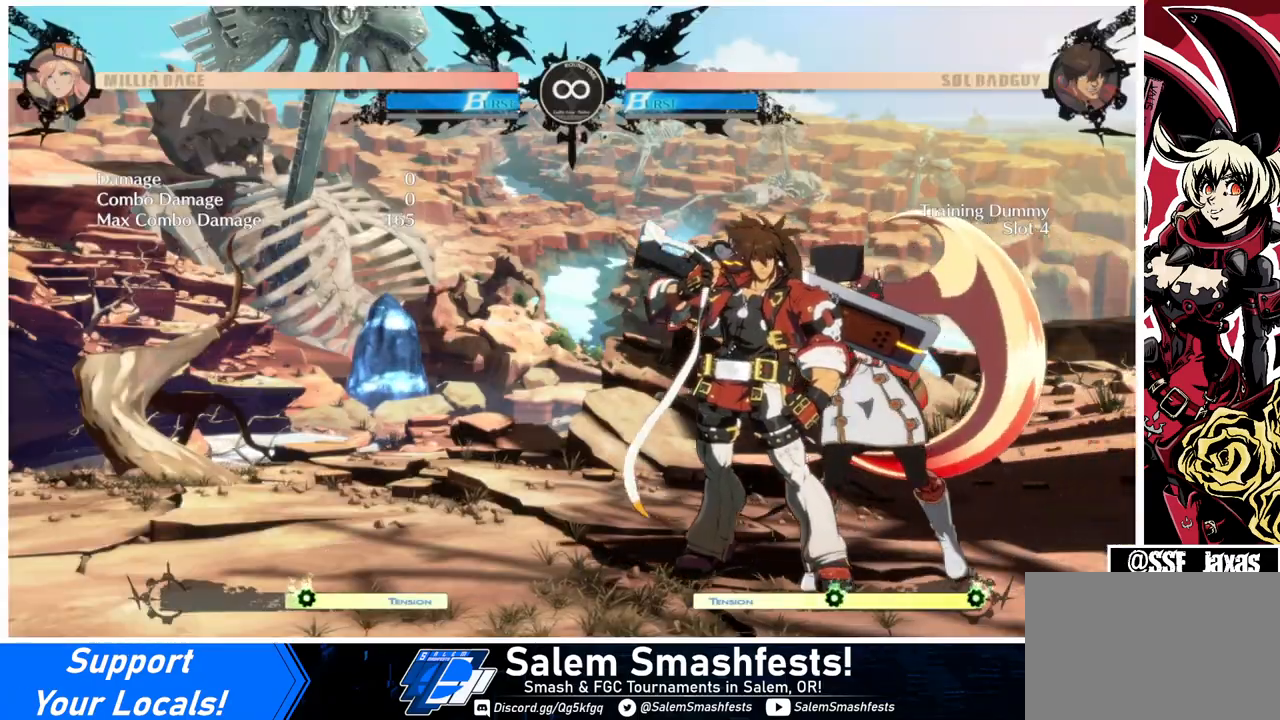
{"buttons": ["DPAD_LEFT"], "events": []}
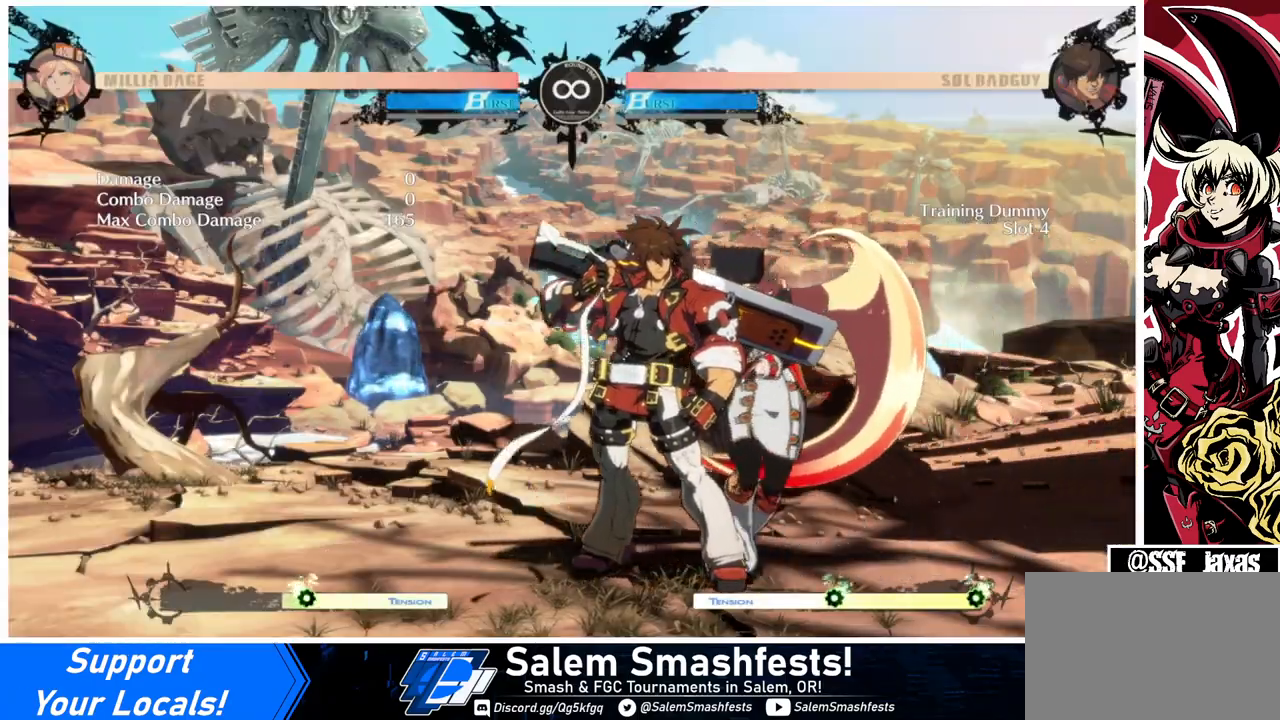
{"buttons": ["DPAD_DOWN"], "events": [[200, "DPAD_LEFT", "up"], [200, "DPAD_RIGHT", "down"], [200, "L1", "down"], [267, "L1", "up"], [400, "DPAD_RIGHT", "up"], [500, "DPAD_DOWN", "down"]]}
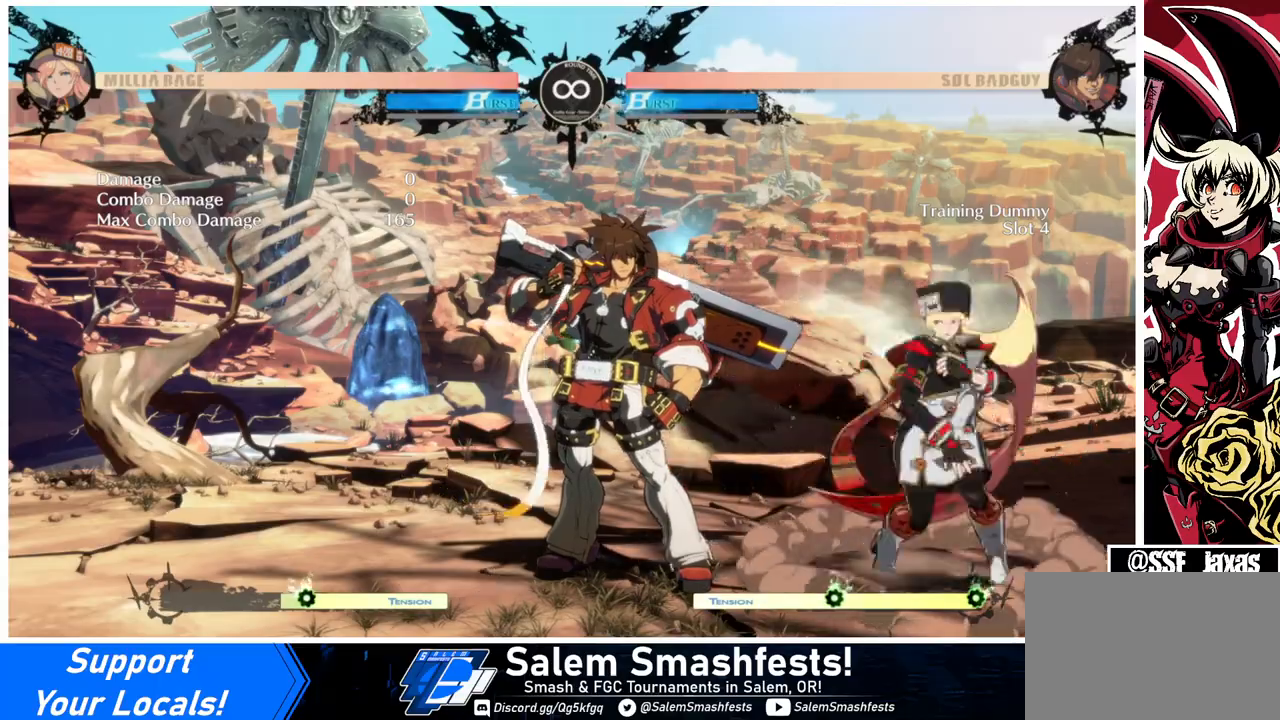
{"buttons": ["DPAD_RIGHT"], "events": [[67, "DPAD_LEFT", "down"], [100, "DPAD_DOWN", "up"], [100, "R1", "down"], [200, "DPAD_LEFT", "up"], [200, "R1", "up"], [267, "DPAD_RIGHT", "down"]]}
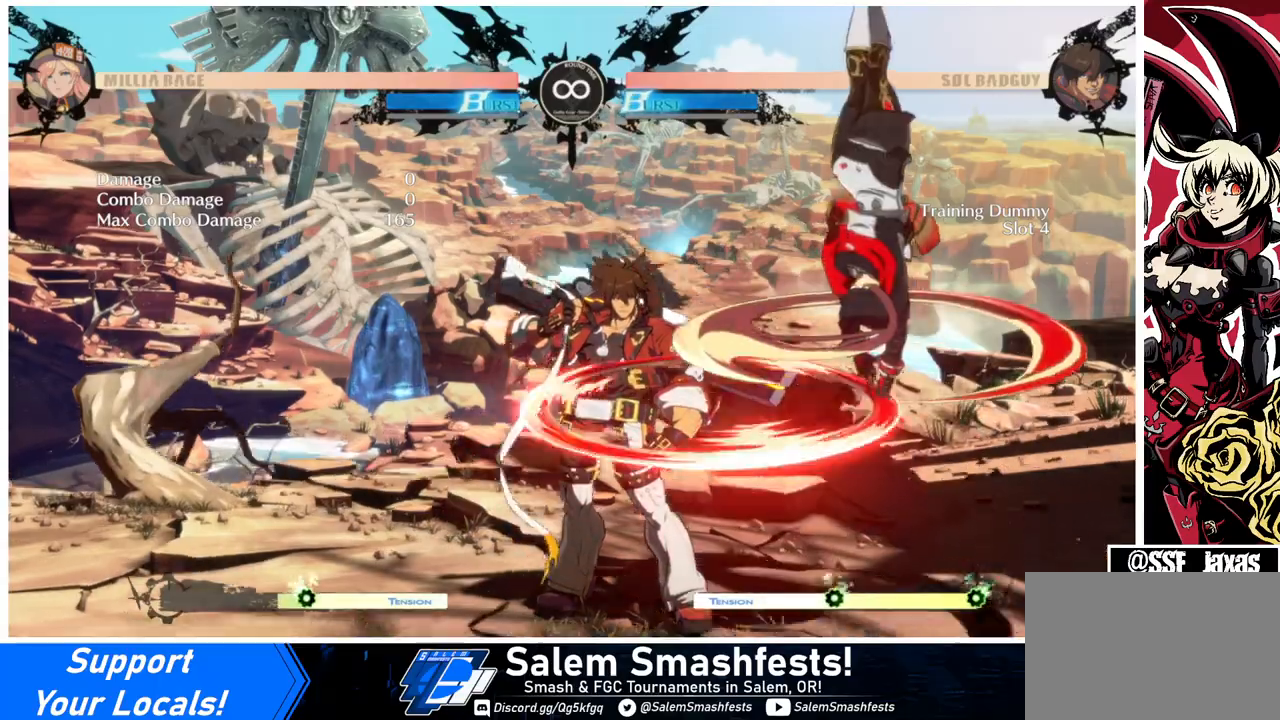
{"buttons": ["DPAD_RIGHT"], "events": []}
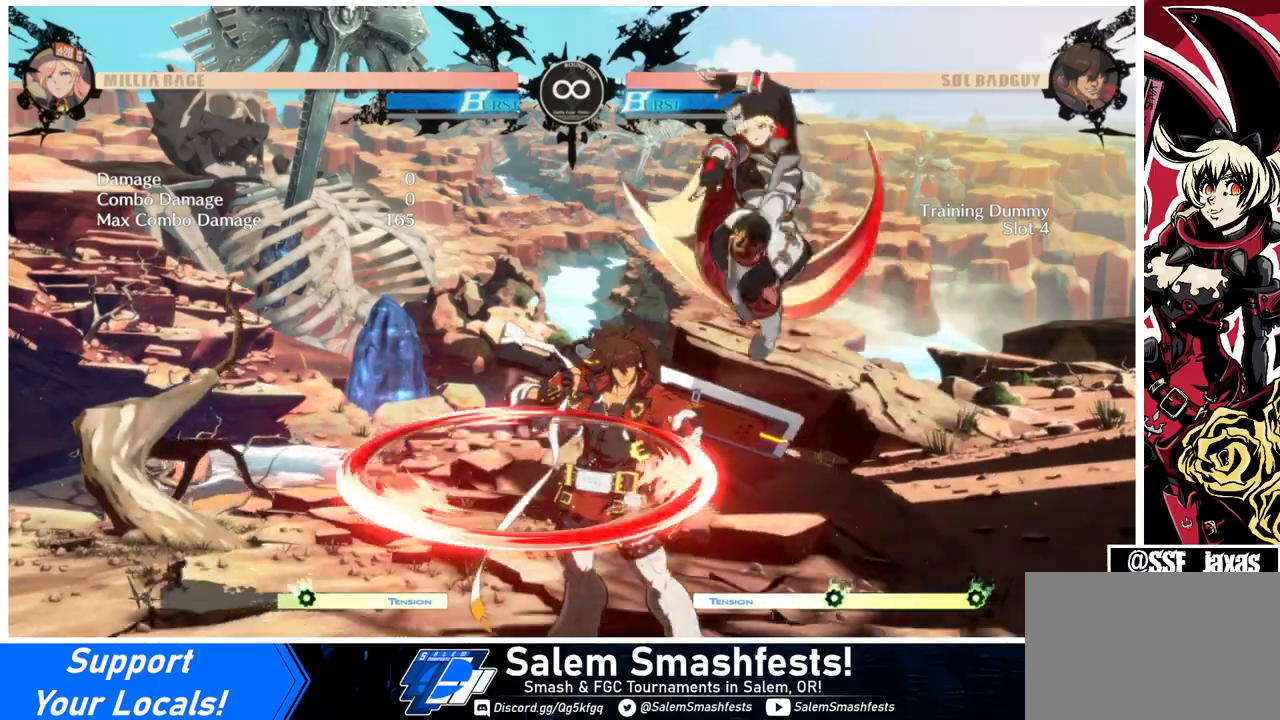
{"buttons": [], "events": [[100, "DPAD_DOWN", "down"], [333, "DPAD_DOWN", "up"], [333, "DPAD_RIGHT", "up"]]}
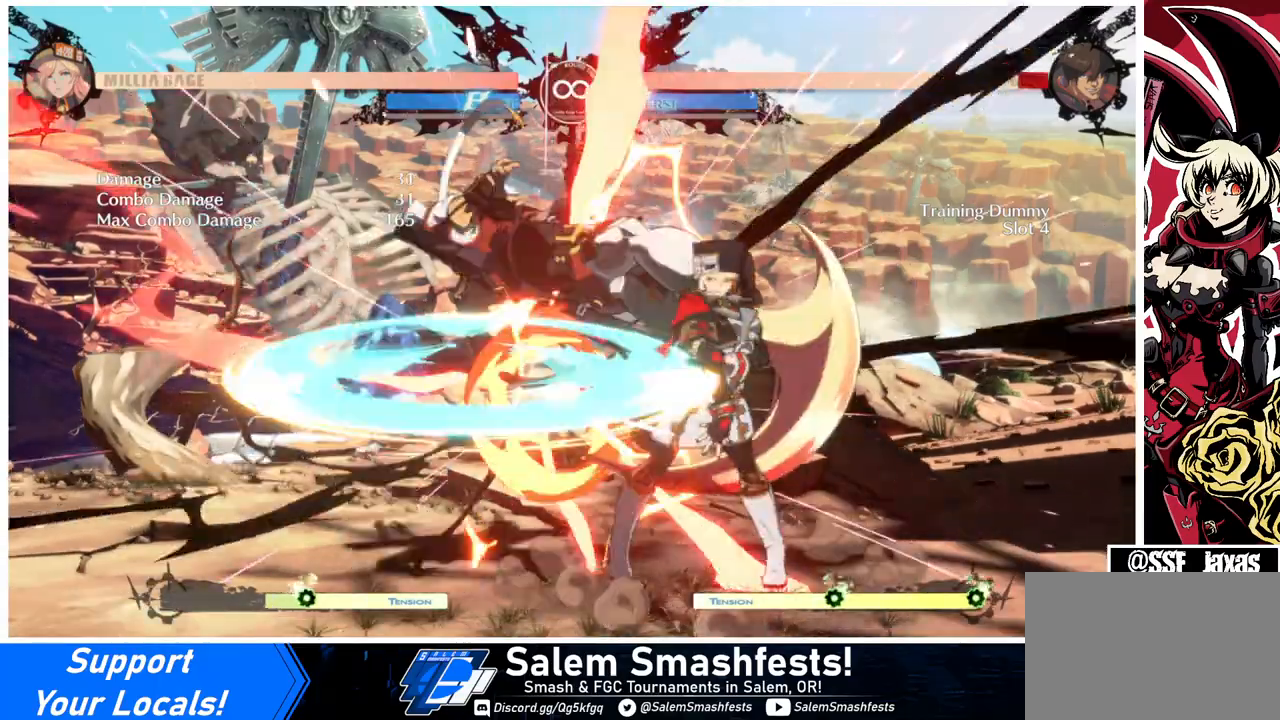
{"buttons": ["TRIANGLE", "DPAD_LEFT"], "events": [[133, "DPAD_LEFT", "down"], [400, "TRIANGLE", "down"]]}
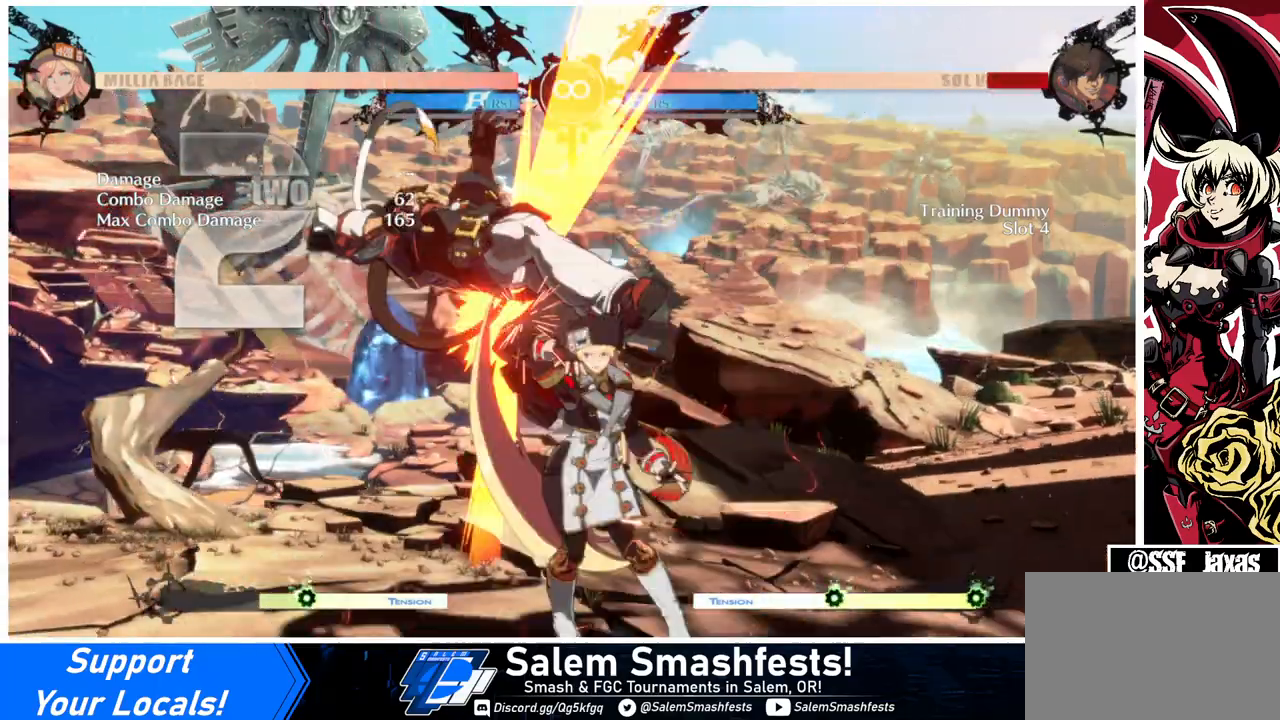
{"buttons": ["DPAD_UP", "DPAD_LEFT"], "events": [[33, "TRIANGLE", "up"], [500, "DPAD_UP", "down"]]}
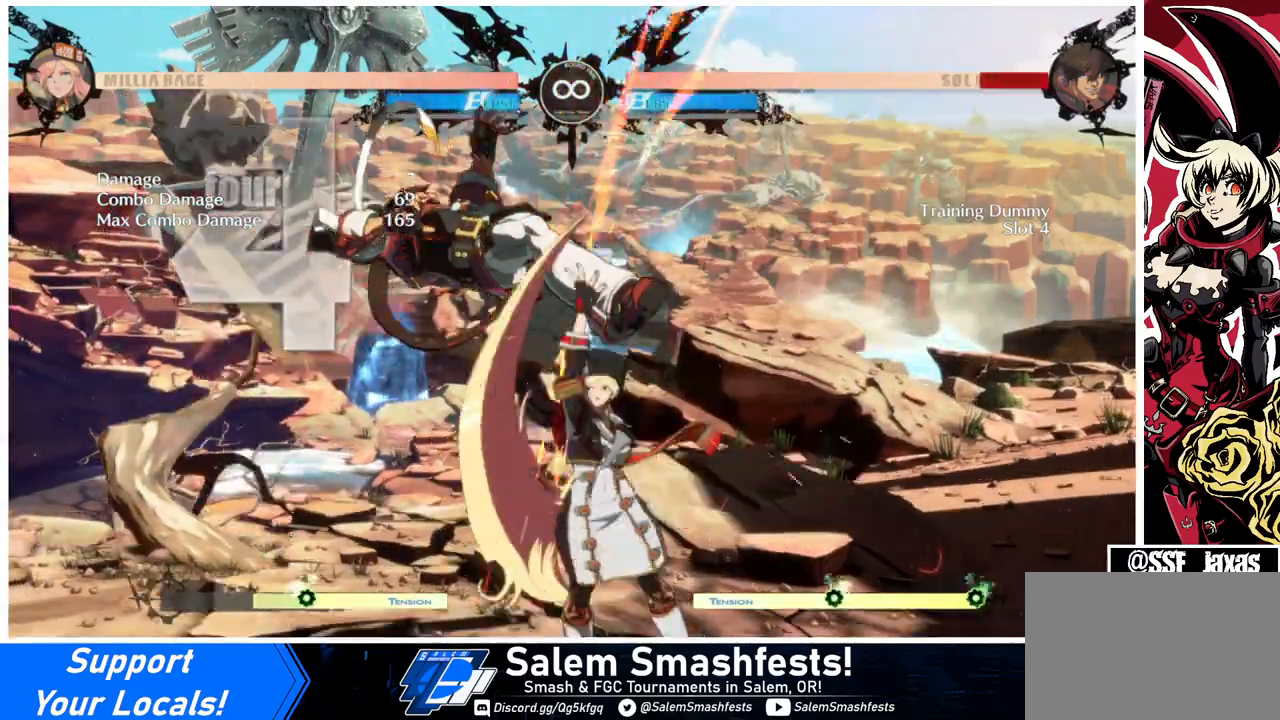
{"buttons": ["DPAD_LEFT"], "events": [[67, "R2", "down"], [100, "DPAD_UP", "up"], [200, "R2", "up"], [300, "DPAD_UP", "down"], [400, "DPAD_UP", "up"]]}
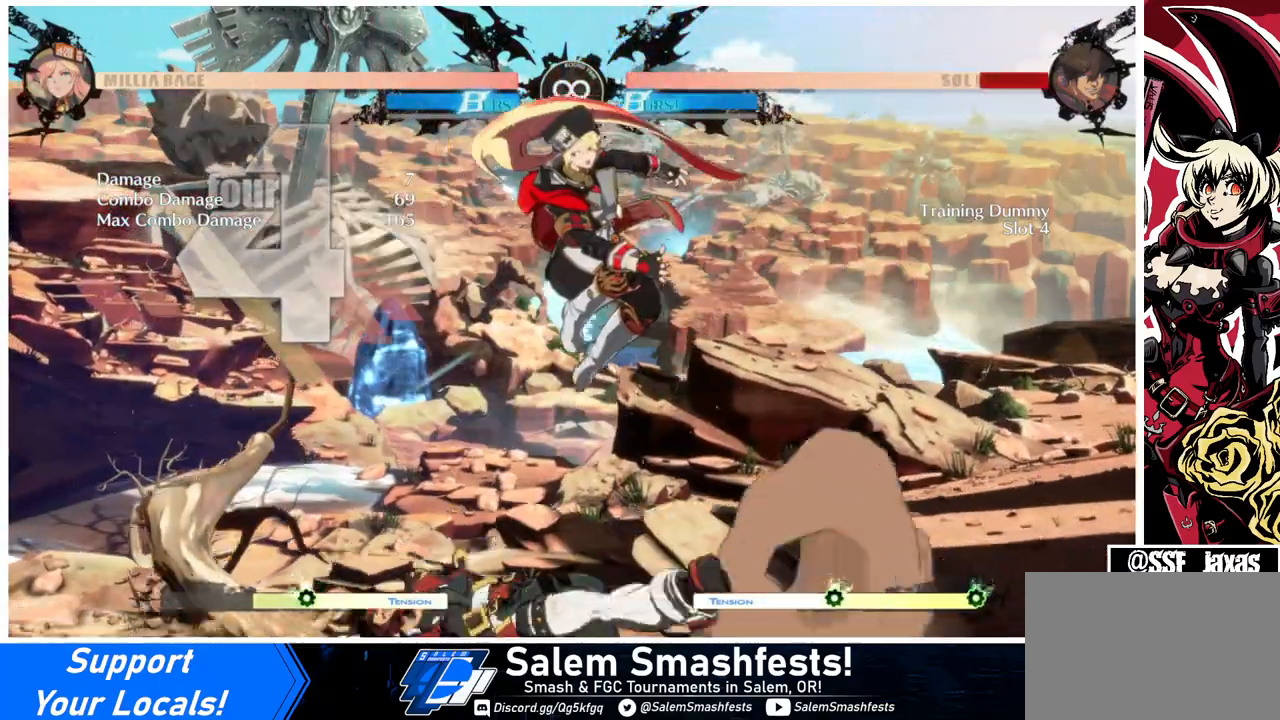
{"buttons": ["DPAD_LEFT"], "events": [[67, "DPAD_LEFT", "up"], [500, "DPAD_LEFT", "down"]]}
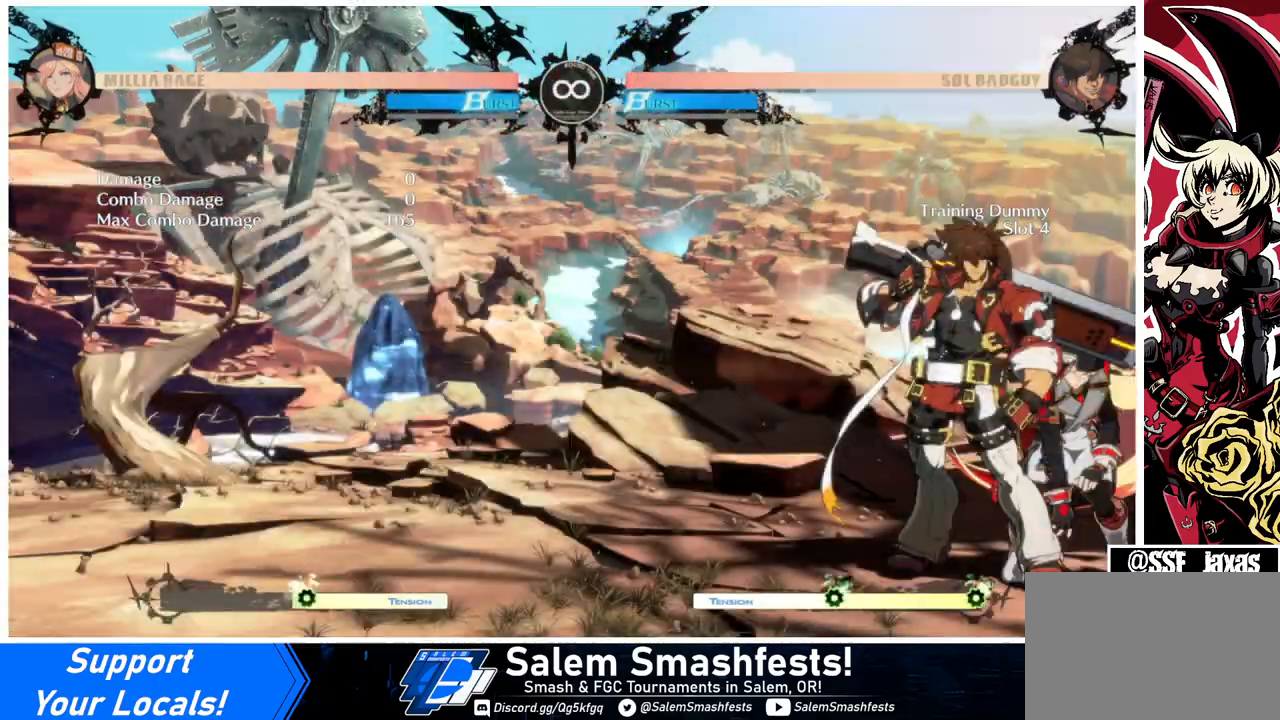
{"buttons": ["L1", "DPAD_RIGHT"], "events": [[67, "DPAD_LEFT", "up"], [133, "DPAD_LEFT", "down"], [433, "DPAD_LEFT", "up"], [433, "DPAD_RIGHT", "down"], [467, "L1", "down"]]}
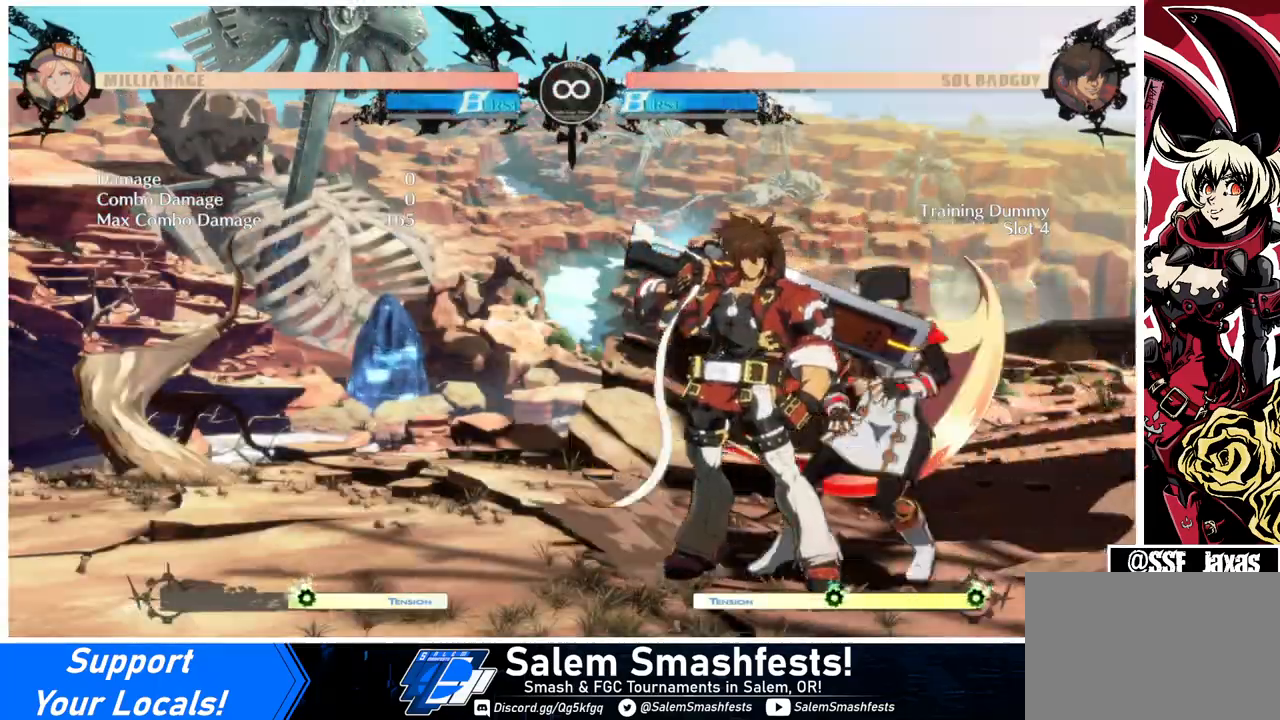
{"buttons": [], "events": [[33, "L1", "up"], [67, "DPAD_RIGHT", "up"], [233, "DPAD_DOWN", "down"], [300, "DPAD_LEFT", "down"], [333, "DPAD_DOWN", "up"], [333, "R1", "down"], [367, "DPAD_LEFT", "up"], [400, "R1", "up"]]}
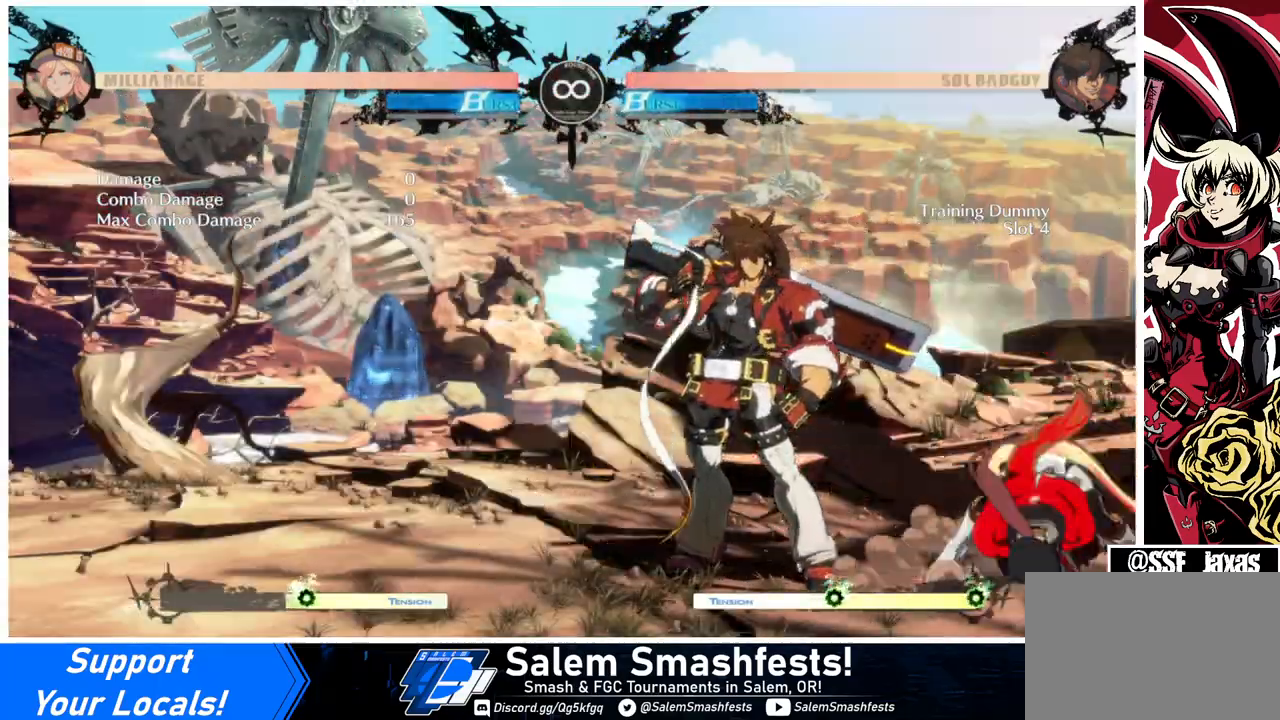
{"buttons": [], "events": []}
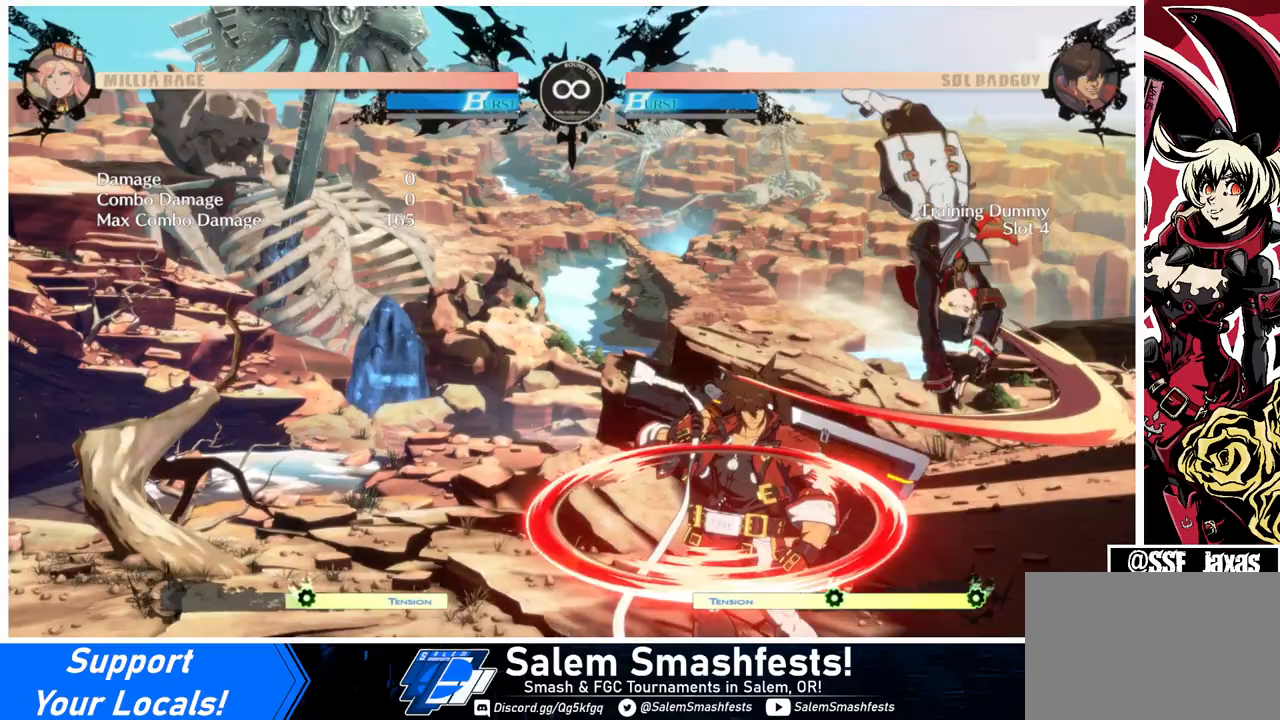
{"buttons": [], "events": [[200, "DPAD_RIGHT", "down"], [267, "DPAD_DOWN", "down"], [467, "DPAD_DOWN", "up"], [467, "DPAD_RIGHT", "up"]]}
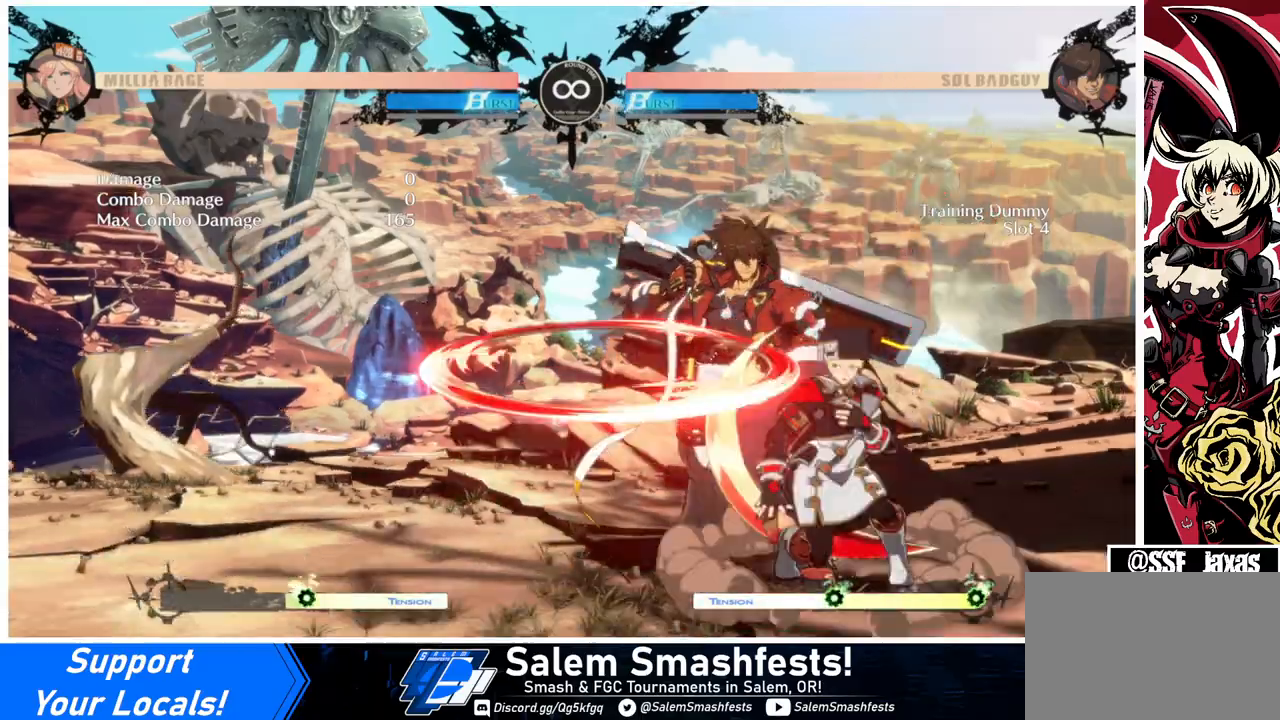
{"buttons": [], "events": [[133, "DPAD_LEFT", "down"], [200, "DPAD_LEFT", "up"], [267, "DPAD_LEFT", "down"], [333, "DPAD_LEFT", "up"], [400, "TRIANGLE", "down"], [500, "TRIANGLE", "up"]]}
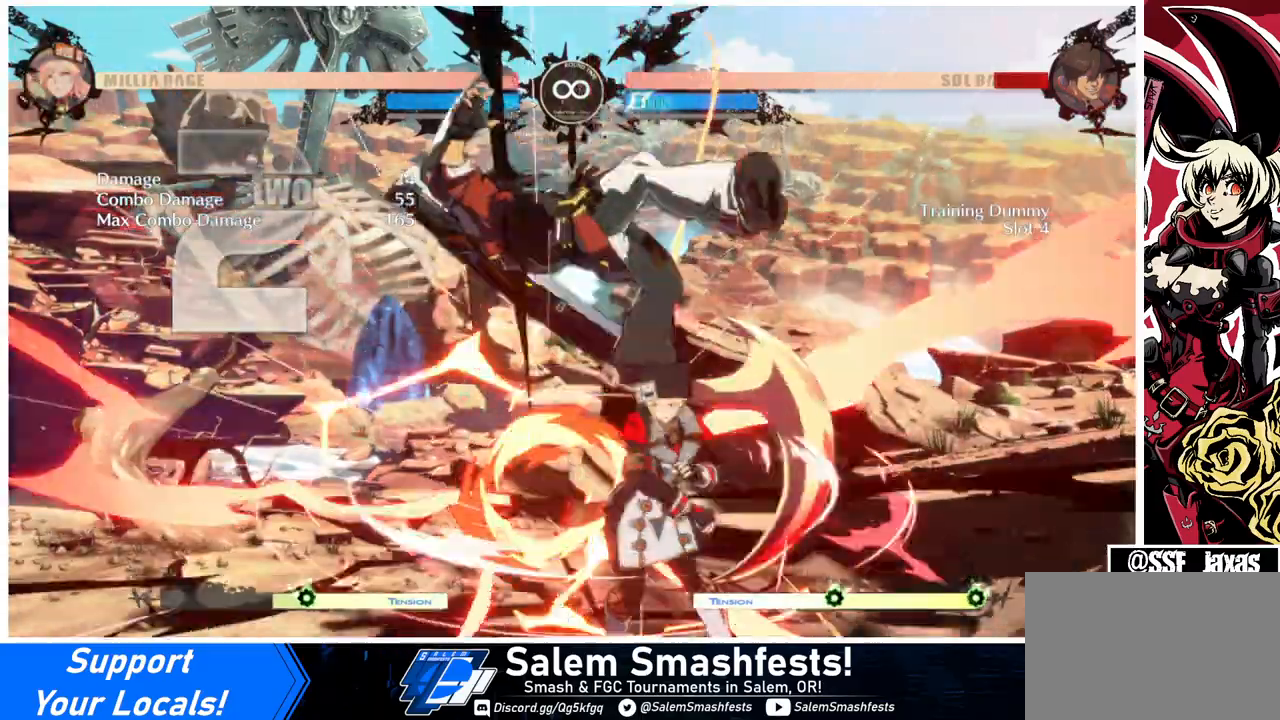
{"buttons": ["DPAD_UP", "DPAD_LEFT"], "events": [[200, "DPAD_LEFT", "down"], [467, "DPAD_UP", "down"]]}
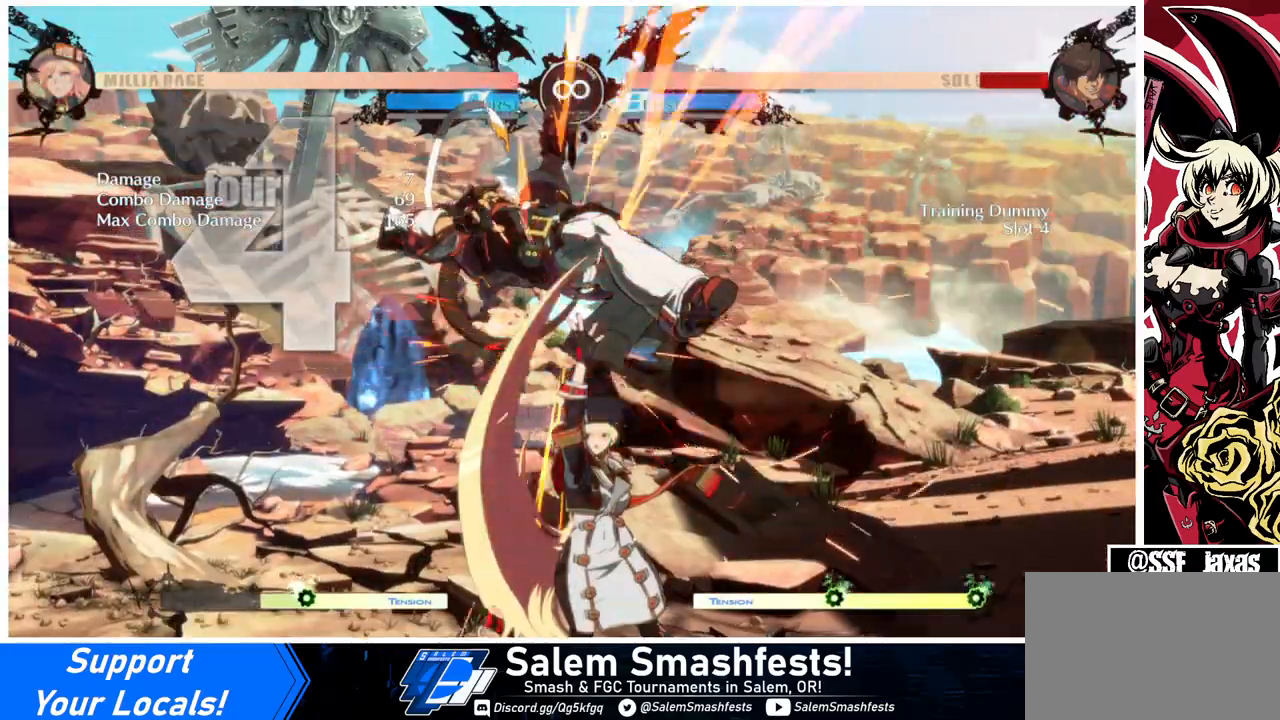
{"buttons": ["DPAD_LEFT"], "events": [[67, "R2", "down"], [100, "DPAD_UP", "up"], [167, "R2", "up"], [267, "DPAD_UP", "down"], [367, "DPAD_UP", "up"]]}
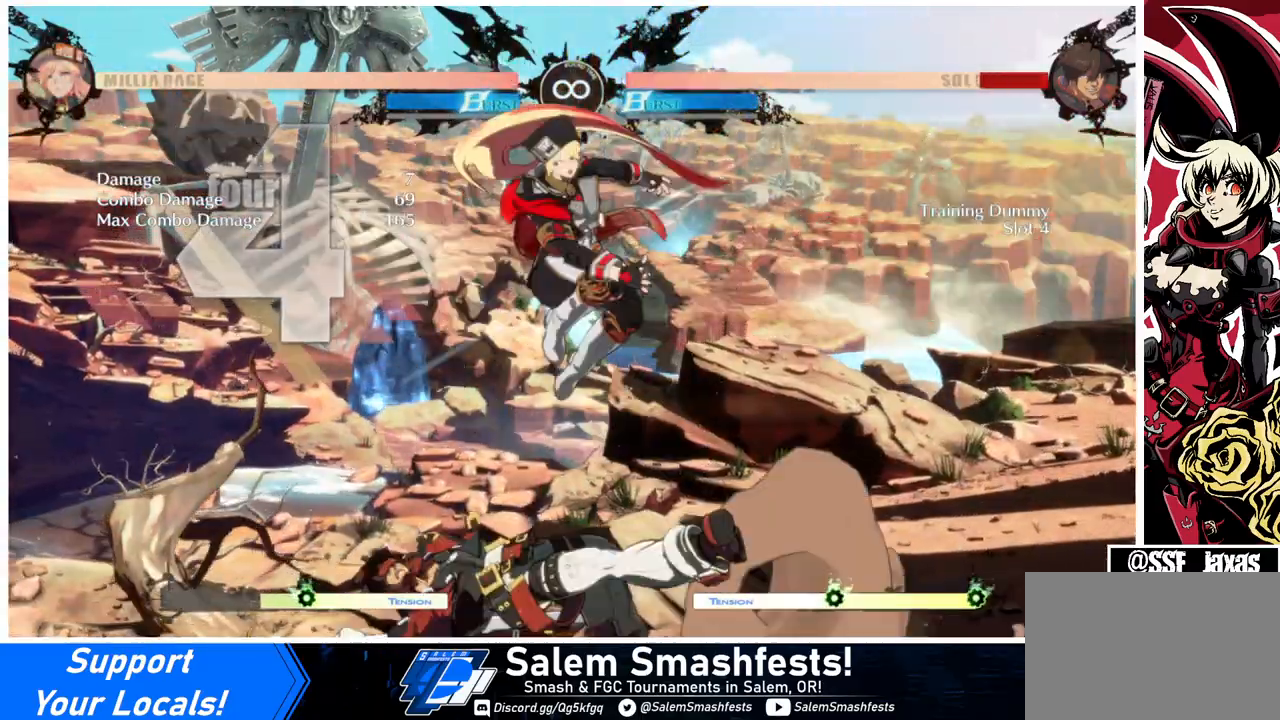
{"buttons": [], "events": [[100, "DPAD_LEFT", "up"]]}
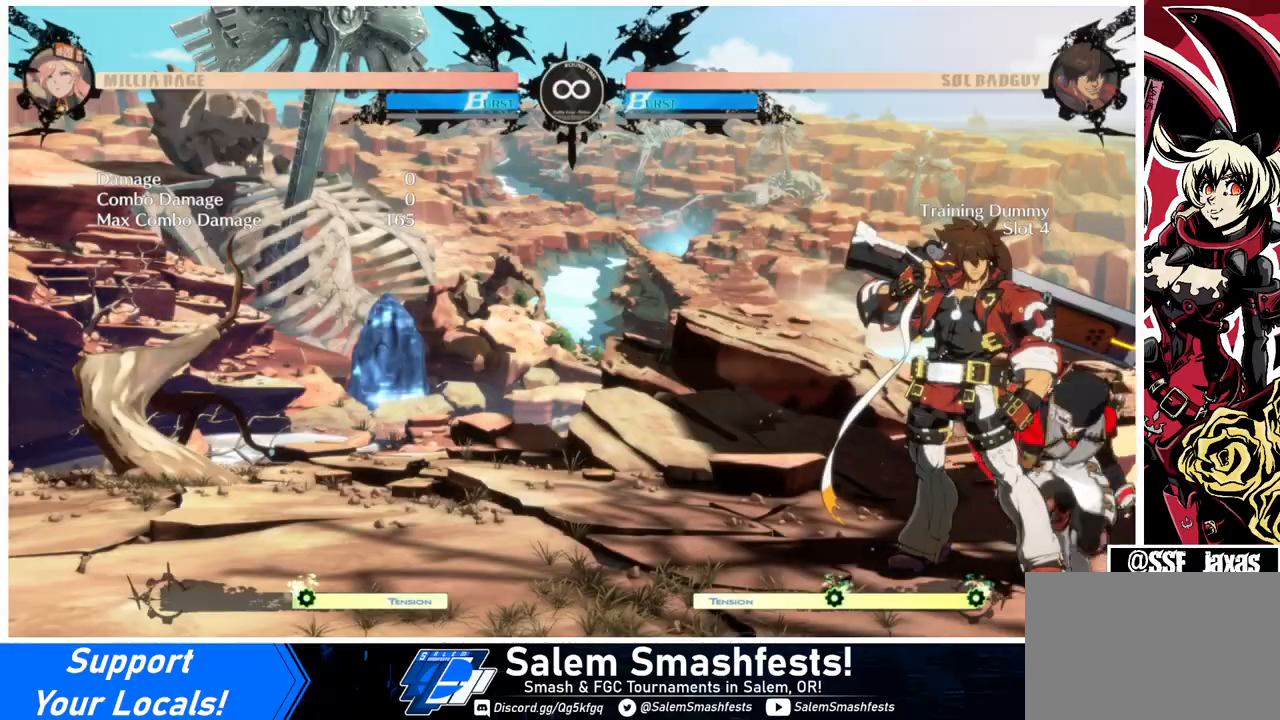
{"buttons": ["DPAD_LEFT"], "events": [[67, "DPAD_LEFT", "down"], [167, "DPAD_LEFT", "up"], [200, "DPAD_LEFT", "down"]]}
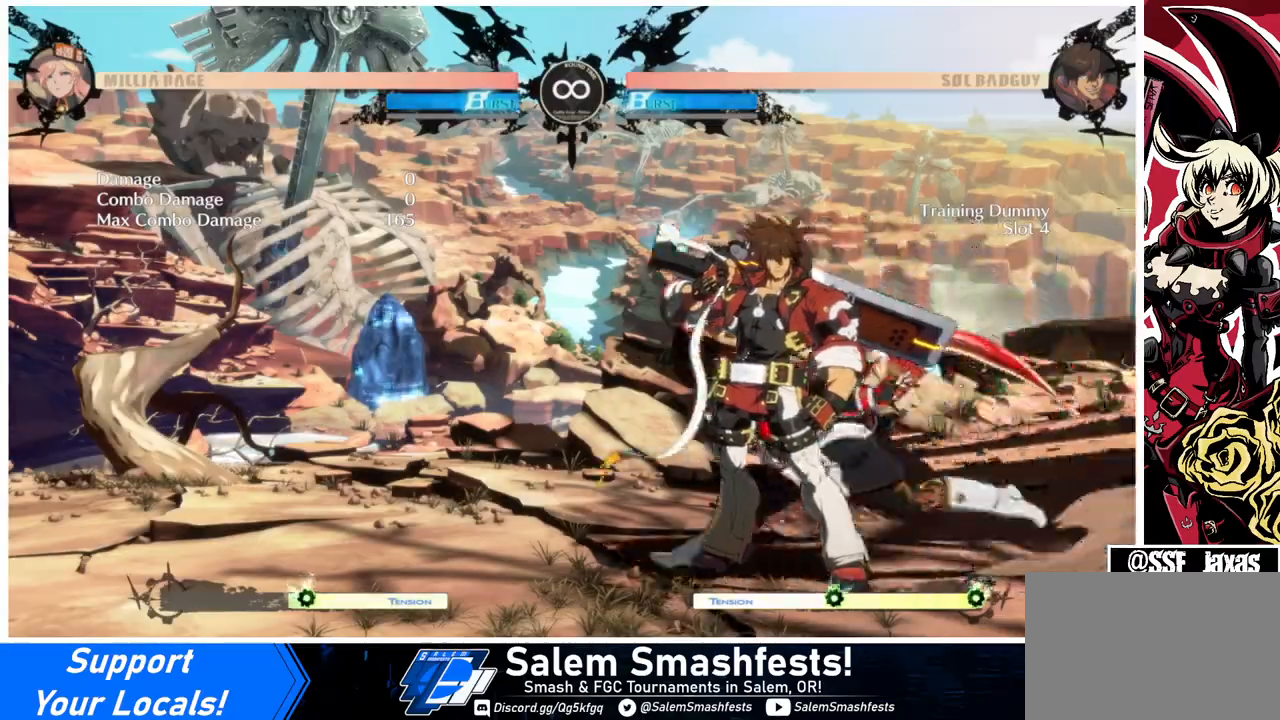
{"buttons": ["R1", "DPAD_LEFT"], "events": [[67, "DPAD_LEFT", "up"], [67, "DPAD_RIGHT", "down"], [100, "L1", "down"], [167, "L1", "up"], [200, "DPAD_RIGHT", "up"], [367, "DPAD_DOWN", "down"], [433, "DPAD_LEFT", "down"], [467, "DPAD_DOWN", "up"], [467, "R1", "down"]]}
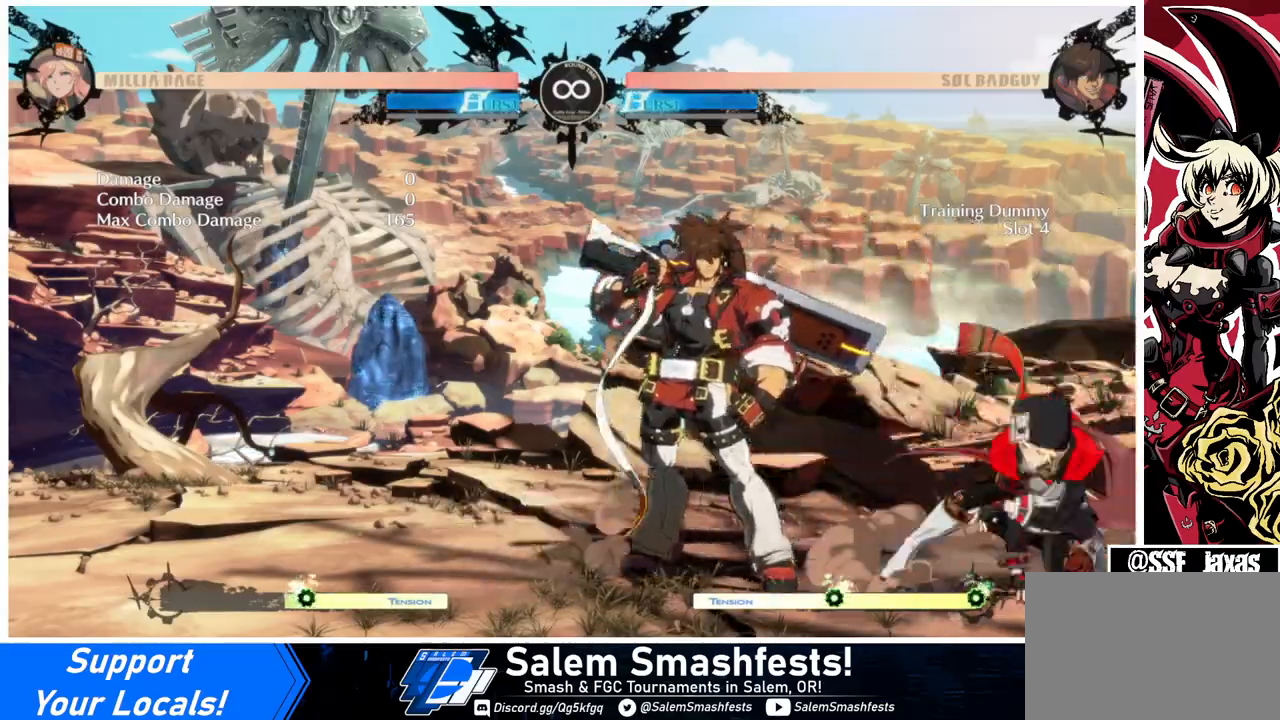
{"buttons": ["DPAD_RIGHT"], "events": [[33, "R1", "up"], [67, "DPAD_LEFT", "up"], [133, "DPAD_RIGHT", "down"]]}
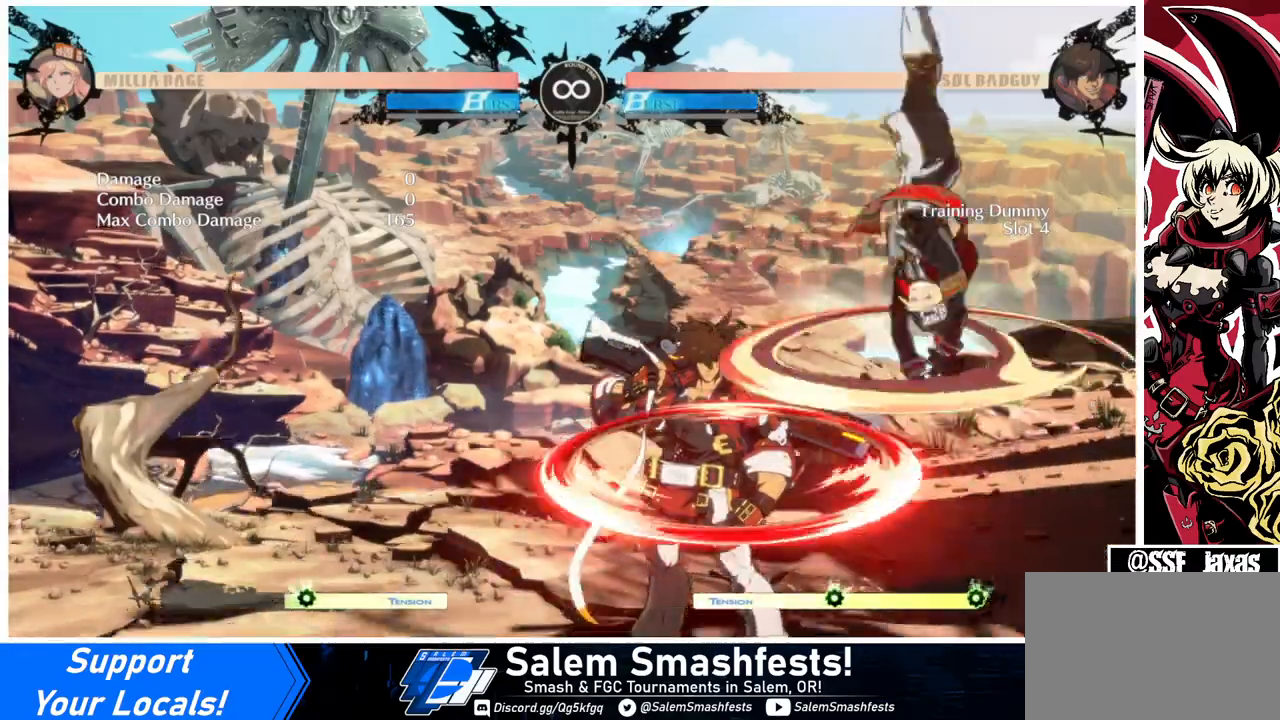
{"buttons": ["DPAD_DOWN", "DPAD_RIGHT"], "events": [[300, "DPAD_DOWN", "down"]]}
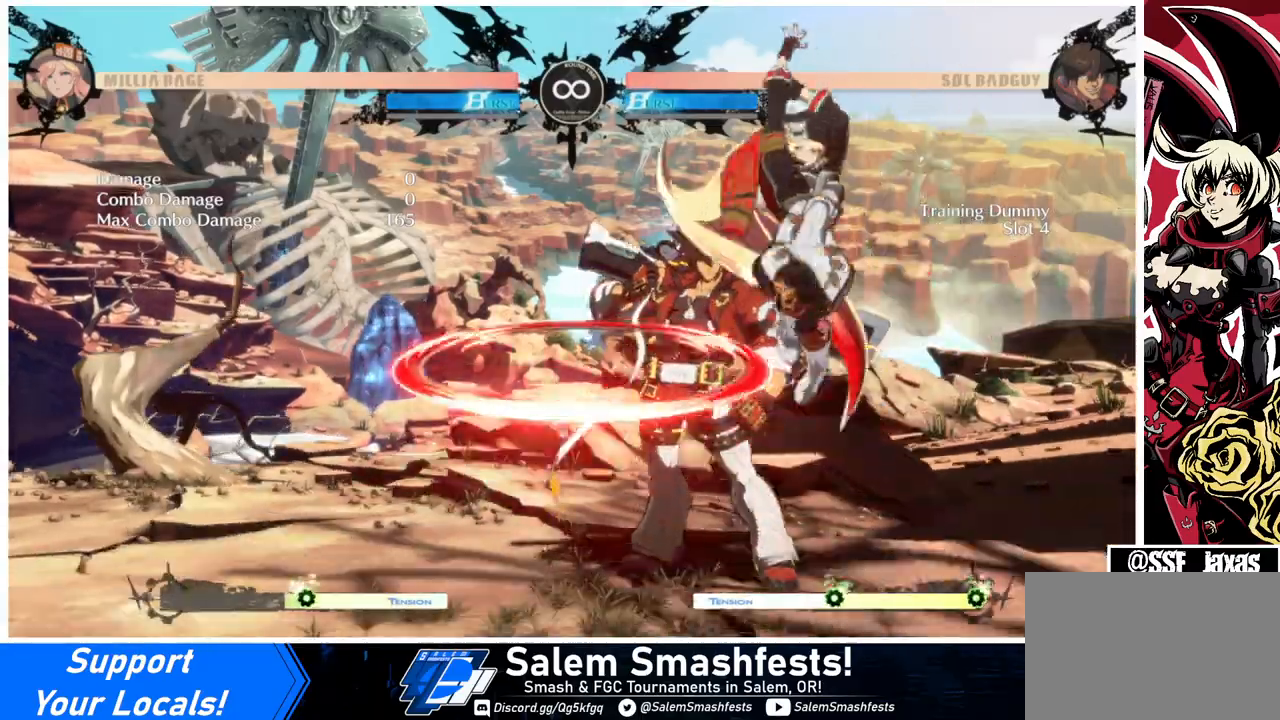
{"buttons": ["DPAD_LEFT"], "events": [[67, "DPAD_DOWN", "up"], [67, "DPAD_RIGHT", "up"], [367, "DPAD_LEFT", "down"], [433, "DPAD_LEFT", "up"], [500, "DPAD_LEFT", "down"]]}